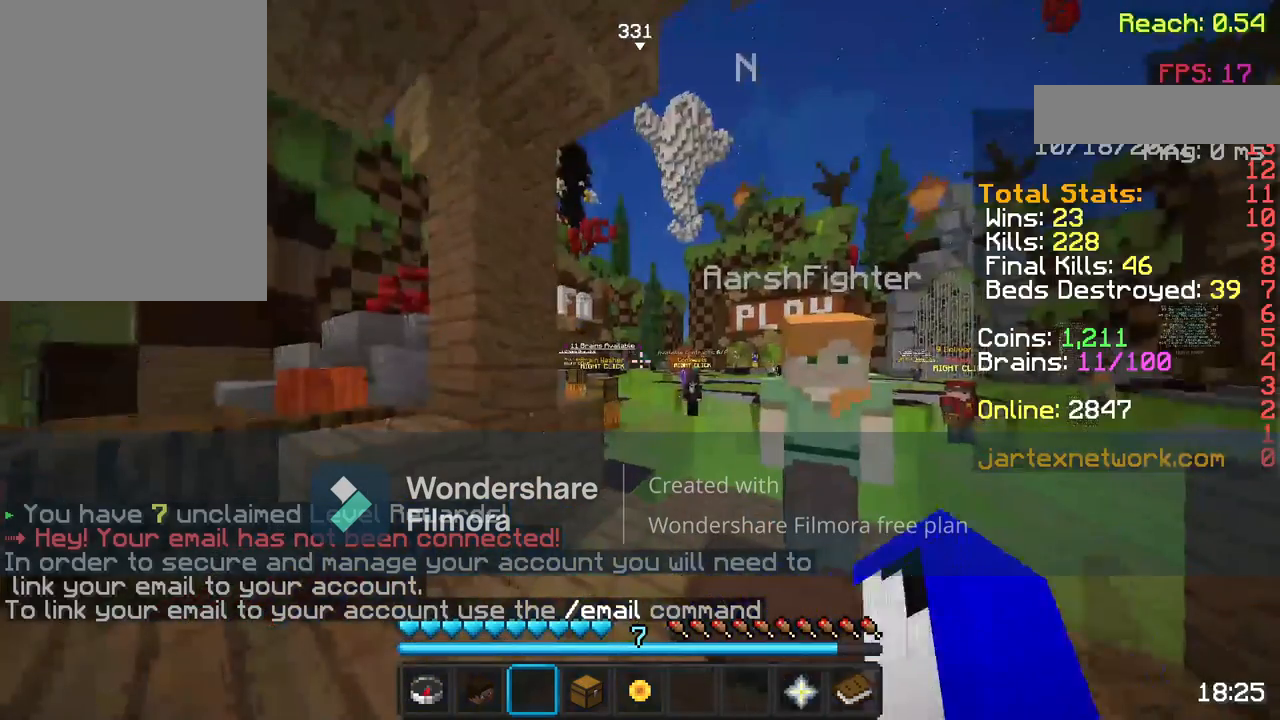
Gameplay with keyboard and mouse; each line is a JSON object with the keys and mouse buttons held at the frame after it. "events" lists presses ("down") and releases ("up") of "a", "d", "s", "space", "w", "mouse_left" and "mouse_right" between this image and that frame as [ms after this image, input, new state], when the widget could be followed in between. "mouse_left", "mouse_right" = the "left", "right" buttons of the "mouse" list. No other keys are recorded. Fast repeated clicks can show as one long hold. Not read: mouse_move.
{"keys": ["w"], "mouse": [], "events": [[400, "w", "down"]]}
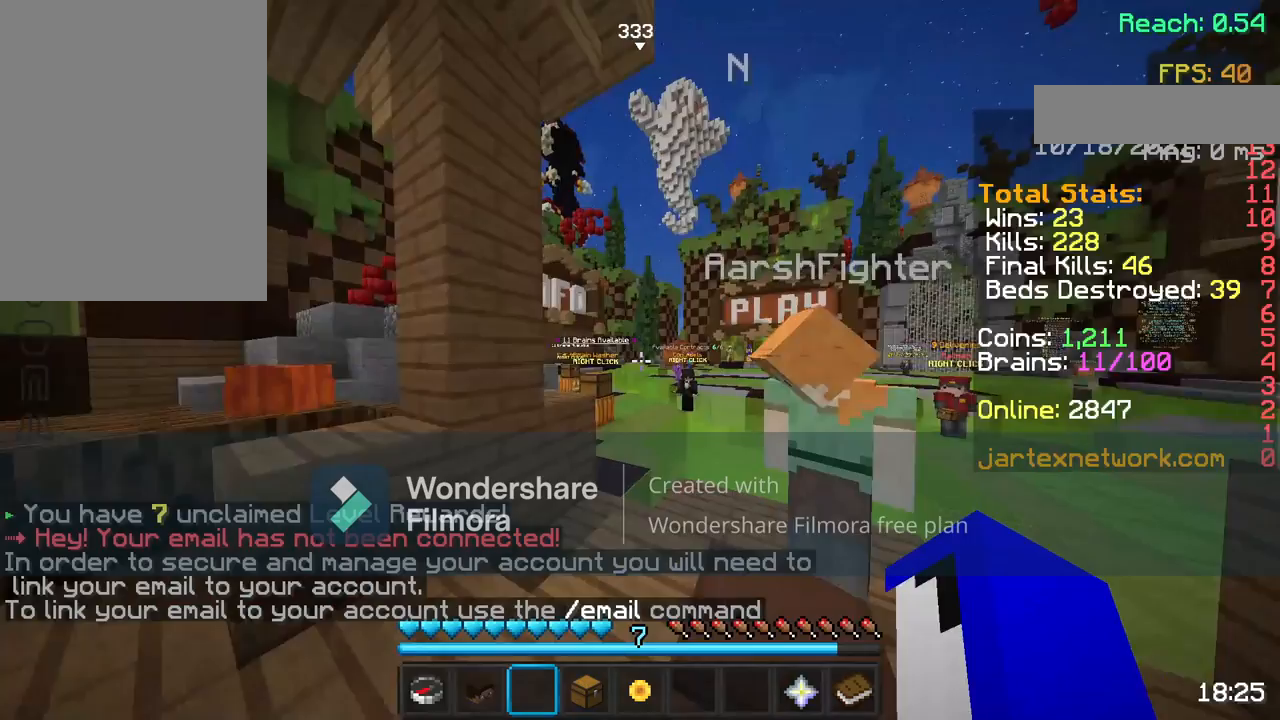
{"keys": ["space", "w"], "mouse": [], "events": [[33, "w", "up"], [67, "w", "down"], [133, "space", "down"]]}
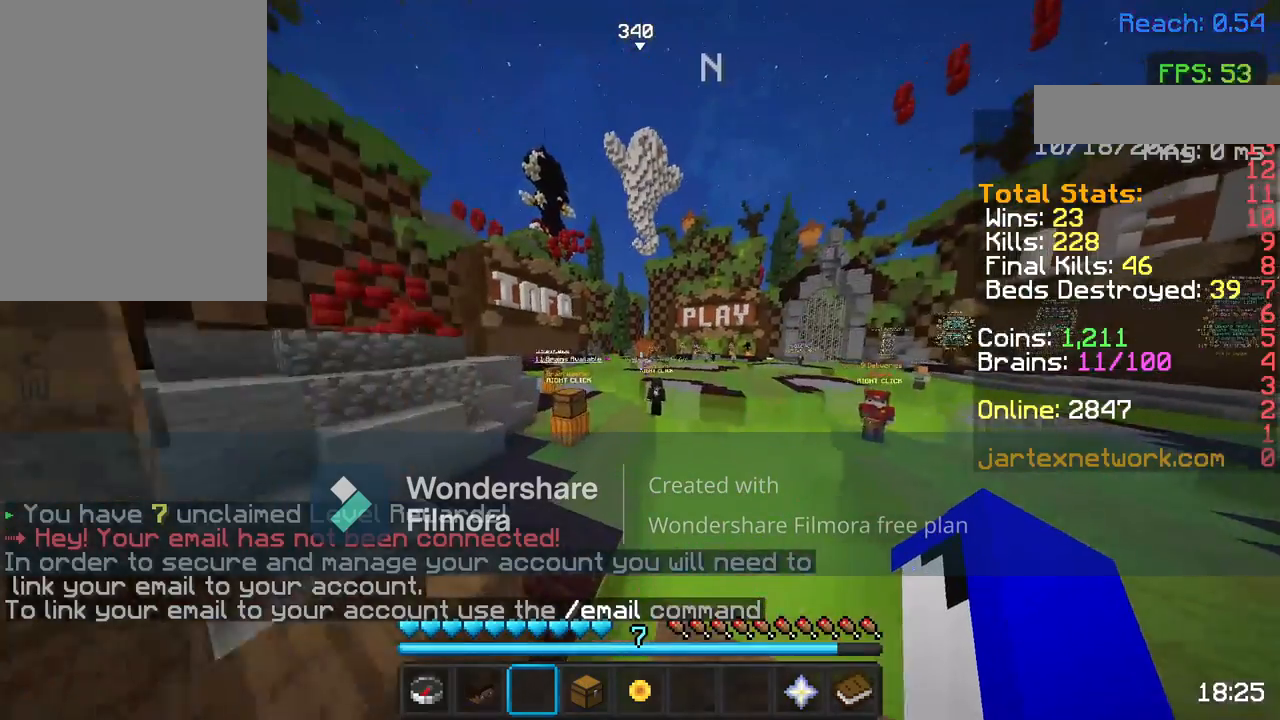
{"keys": ["space", "w"], "mouse": [], "events": [[300, "mouse_left", "down"], [467, "mouse_left", "up"]]}
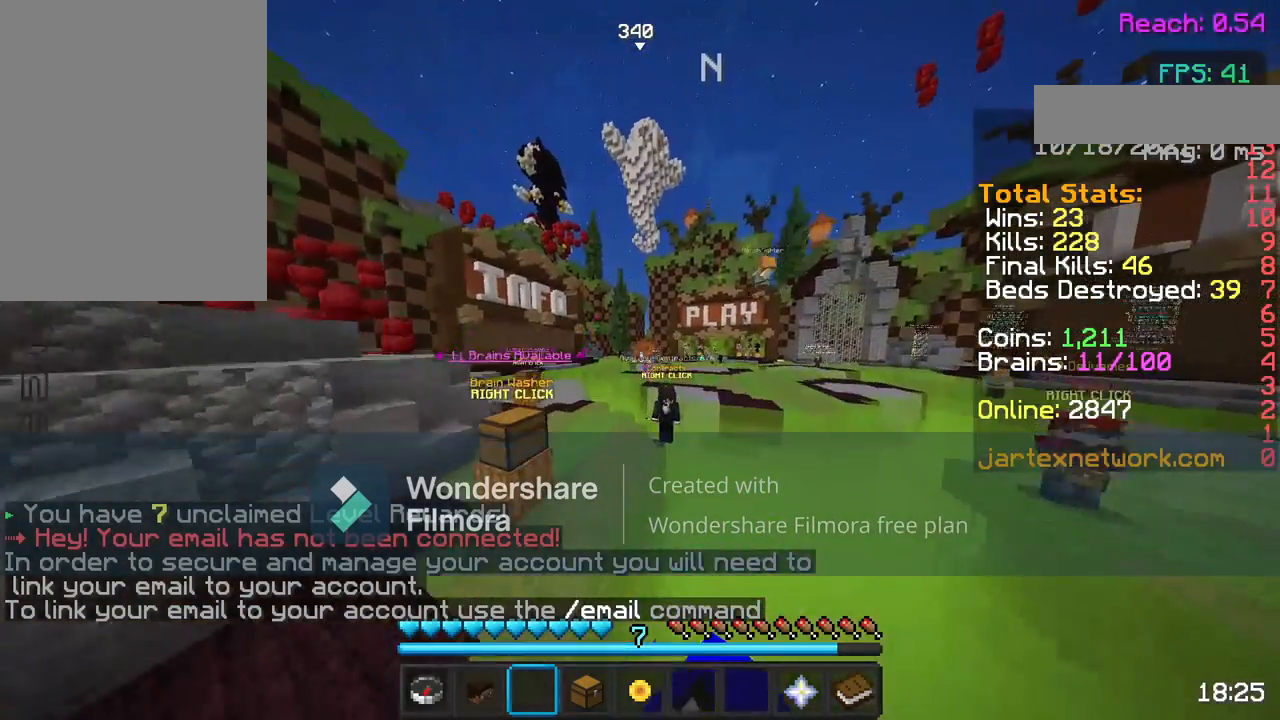
{"keys": [], "mouse": ["left"], "events": [[100, "mouse_left", "down"], [217, "w", "up"], [250, "mouse_left", "up"], [317, "space", "up"], [417, "mouse_left", "down"]]}
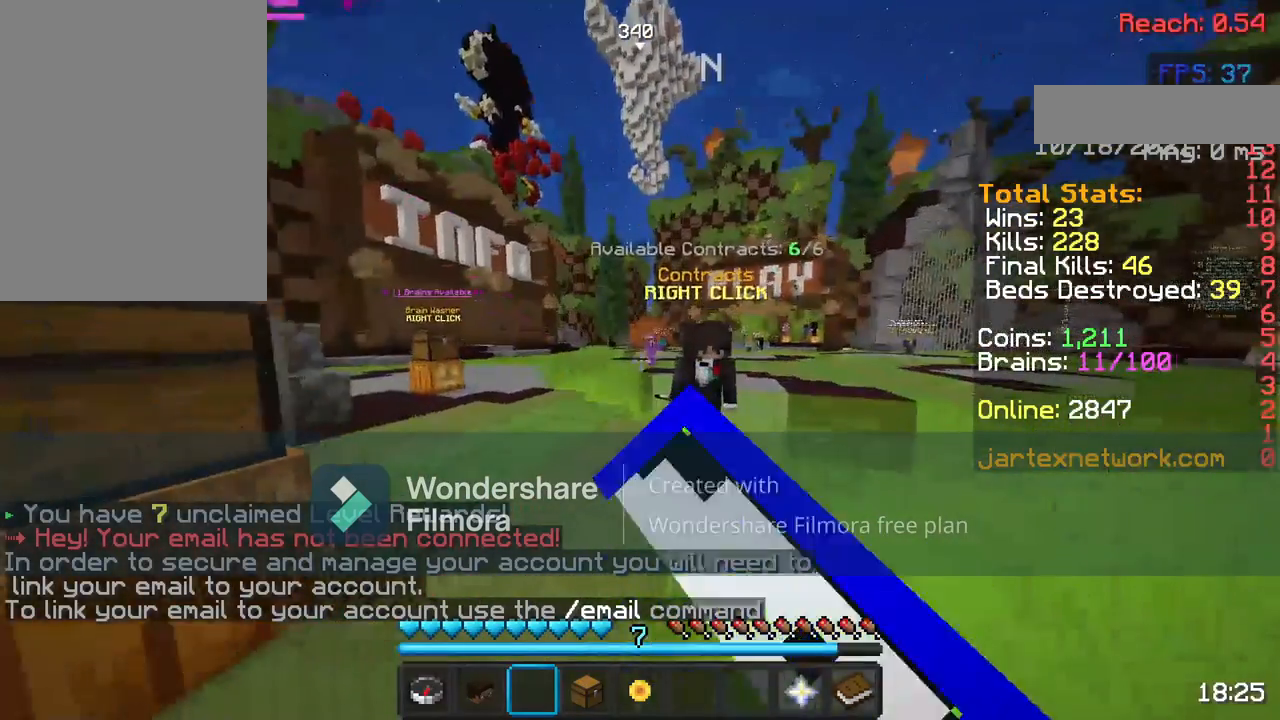
{"keys": [], "mouse": [], "events": [[17, "mouse_left", "up"]]}
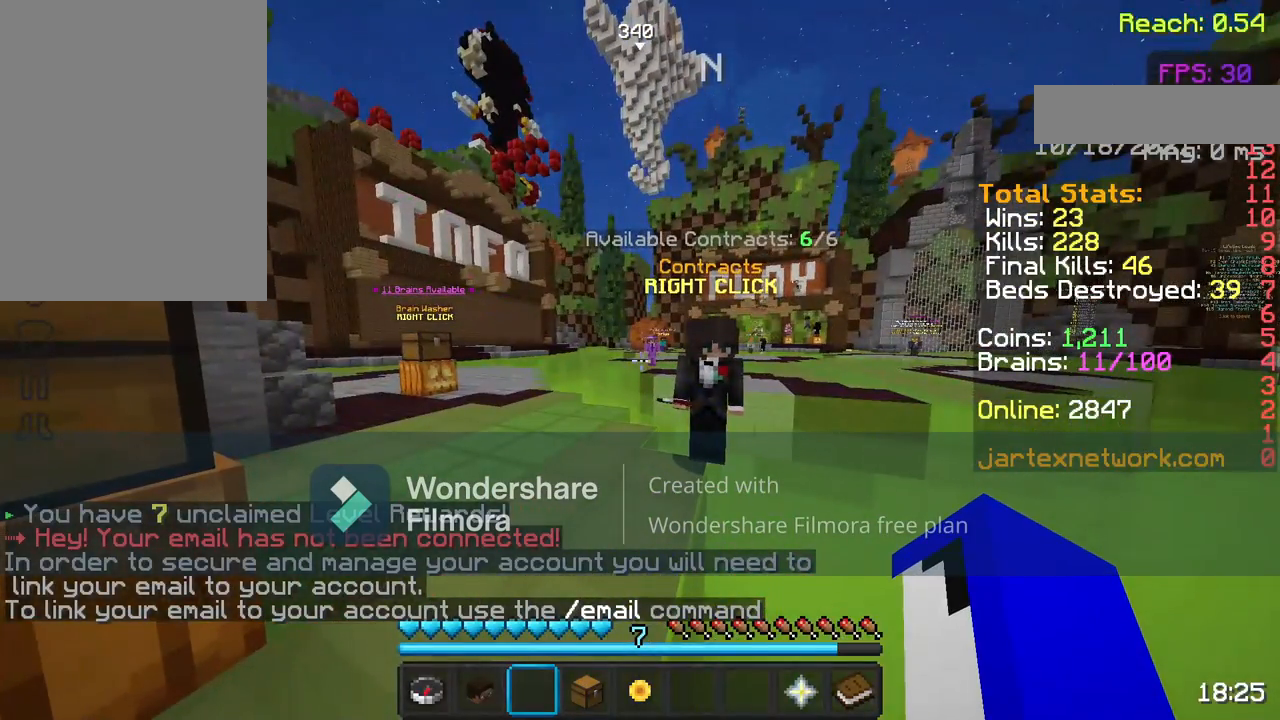
{"keys": [], "mouse": [], "events": []}
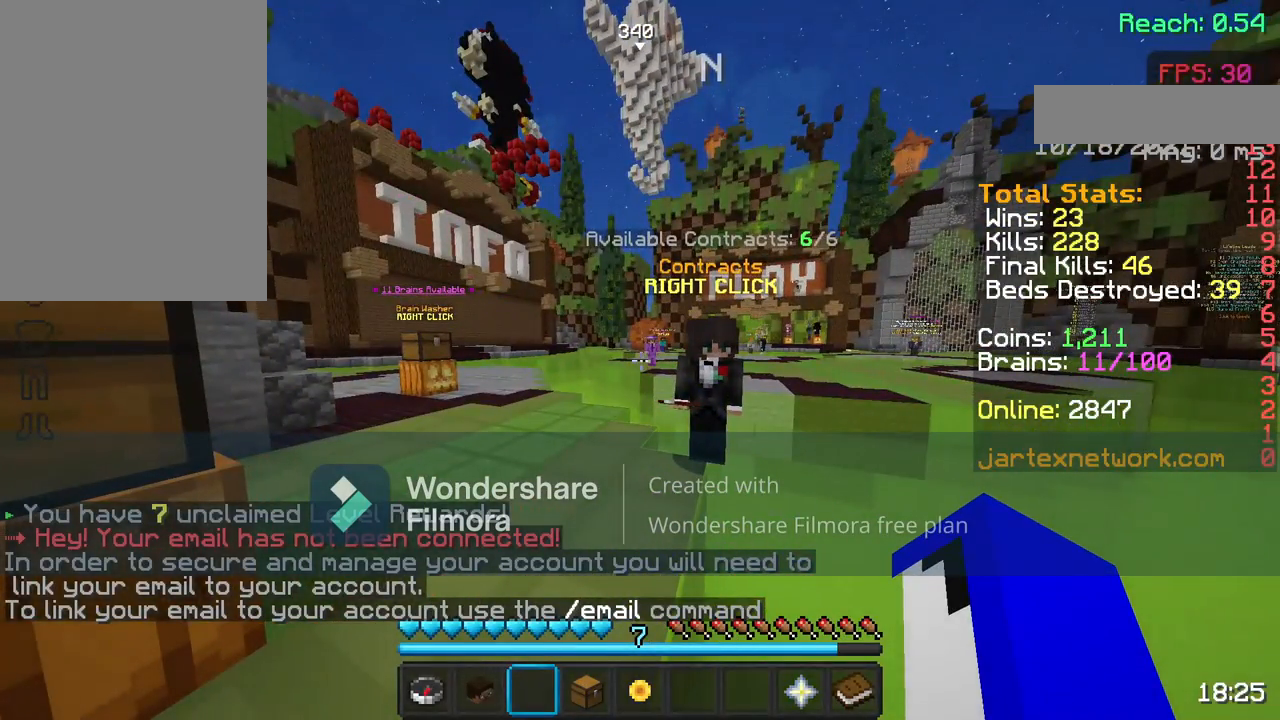
{"keys": [], "mouse": [], "events": [[350, "w", "down"], [450, "w", "up"]]}
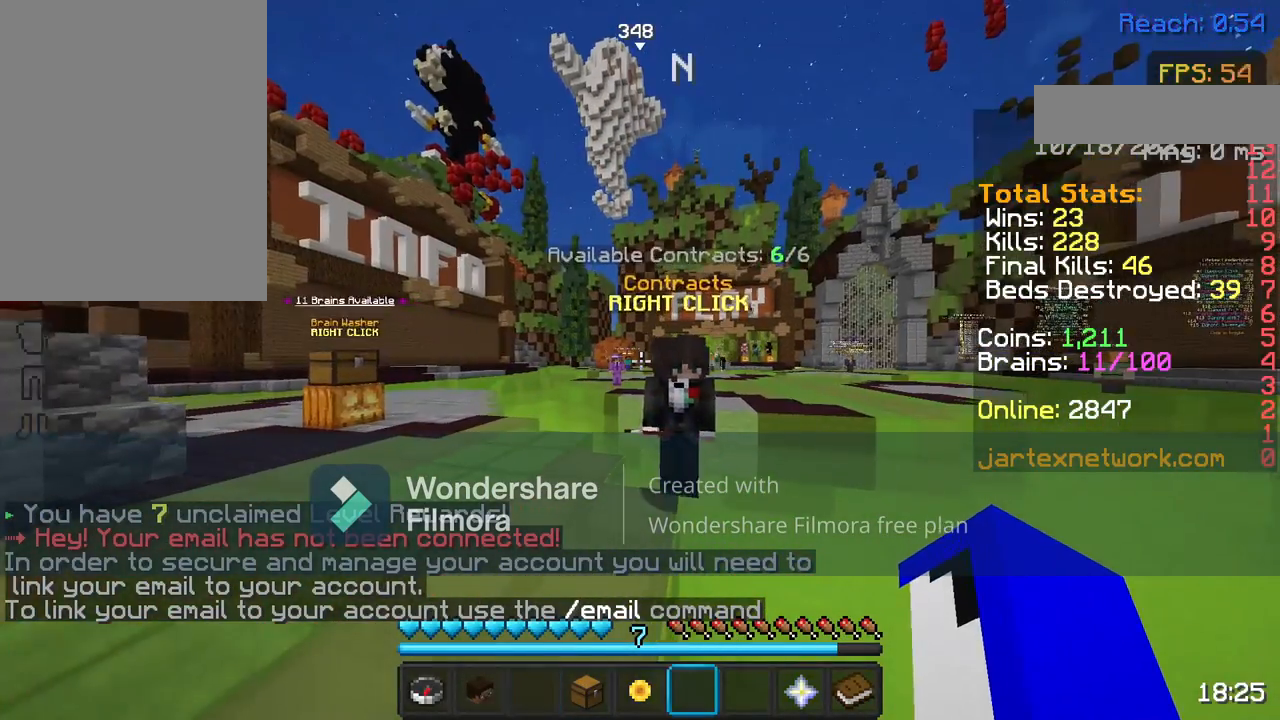
{"keys": ["space", "w"], "mouse": [], "events": [[67, "w", "down"], [283, "space", "down"]]}
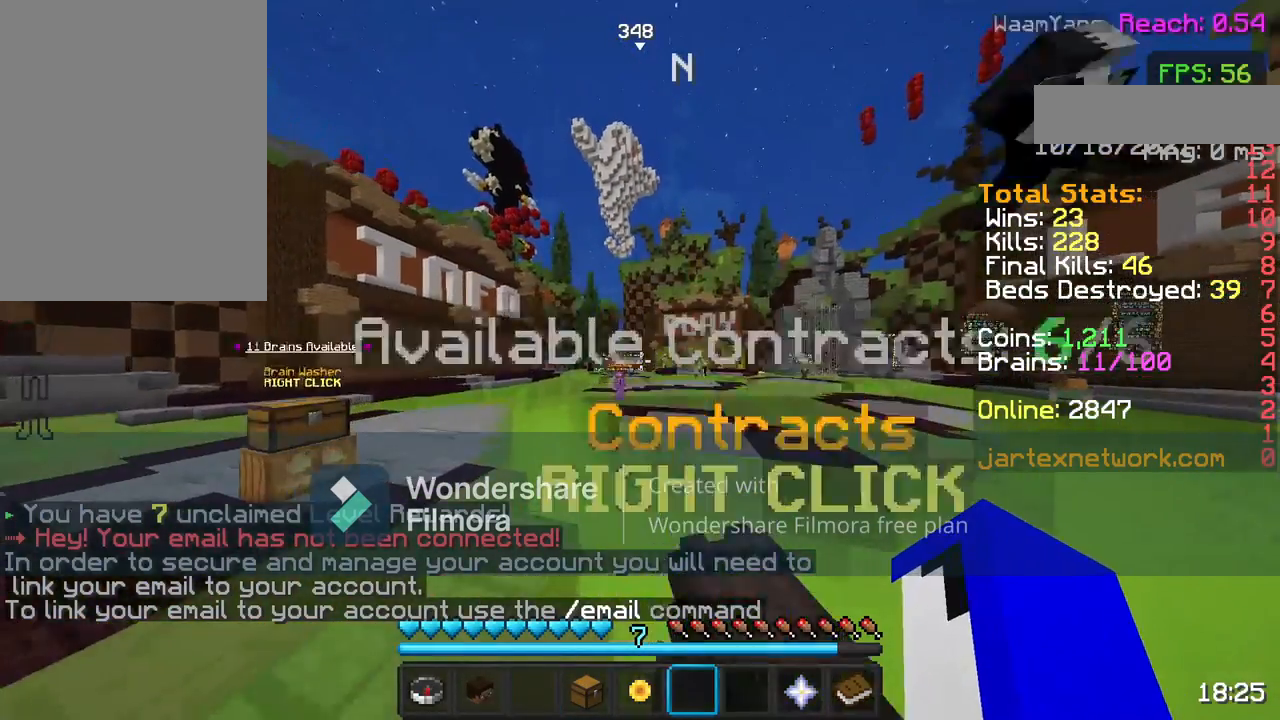
{"keys": [], "mouse": [], "events": [[400, "space", "up"], [433, "w", "up"]]}
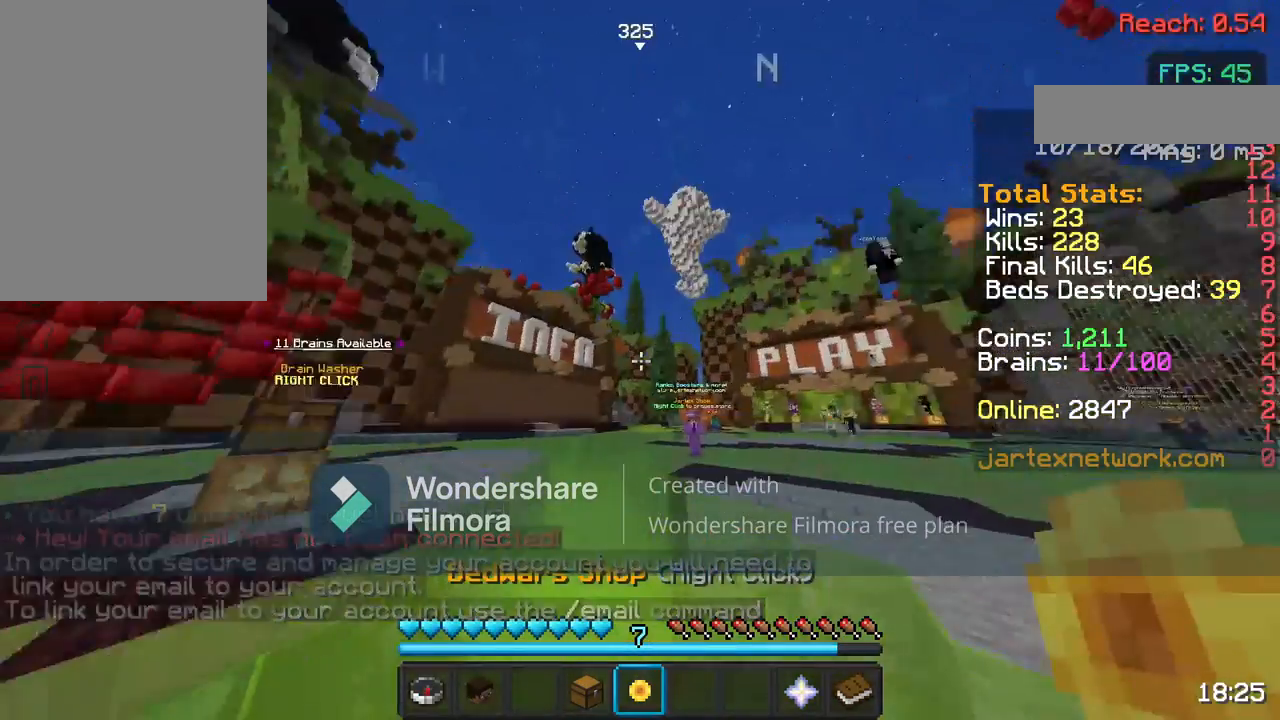
{"keys": [], "mouse": [], "events": []}
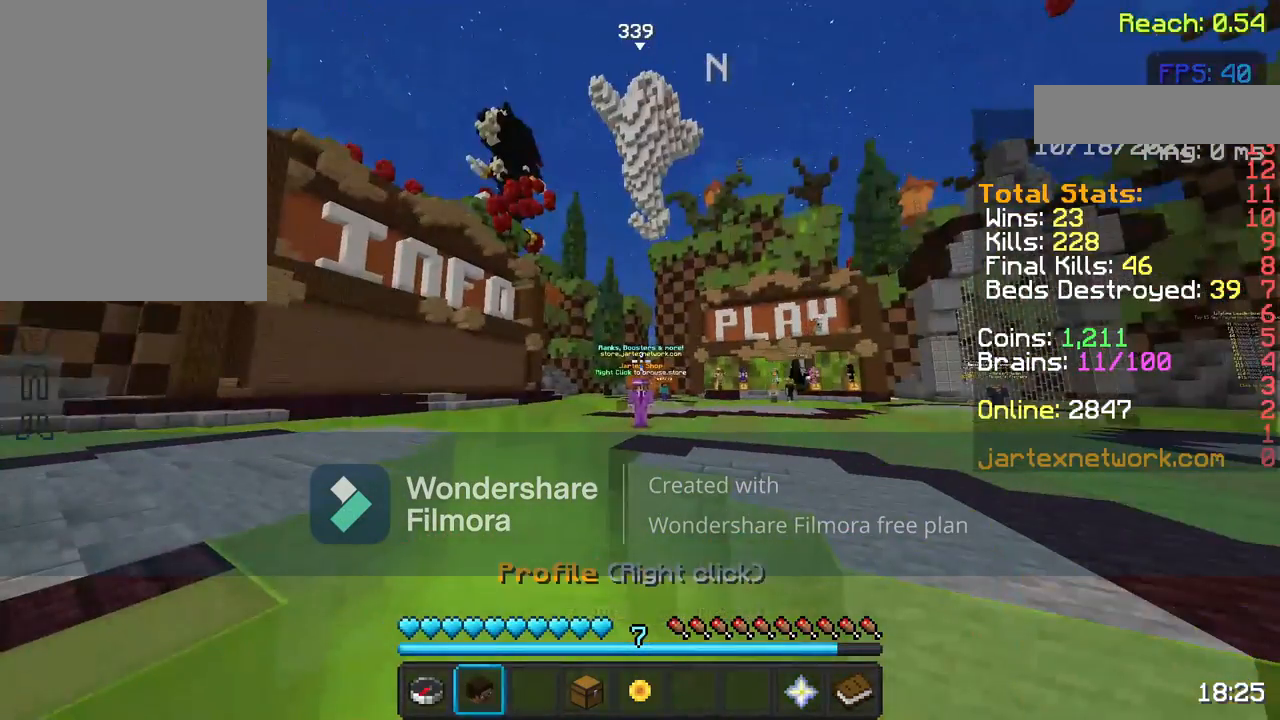
{"keys": ["w"], "mouse": [], "events": [[233, "w", "down"], [333, "w", "up"], [417, "w", "down"]]}
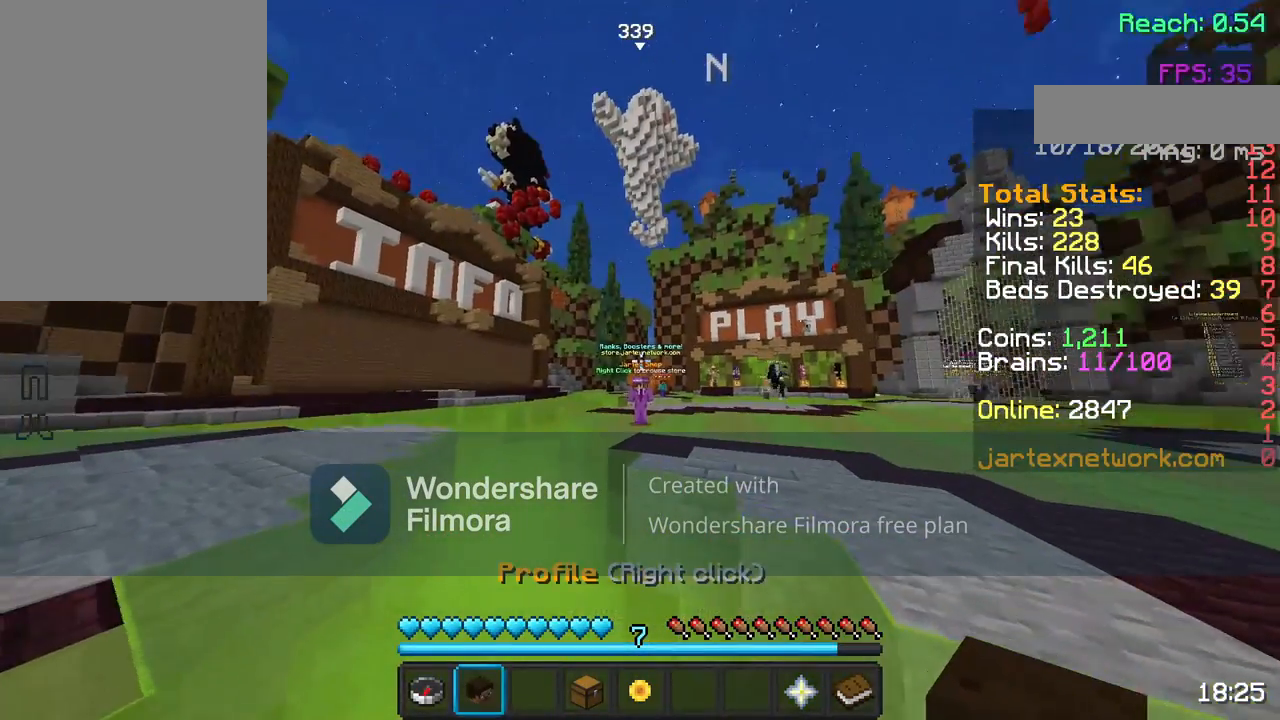
{"keys": ["w"], "mouse": [], "events": []}
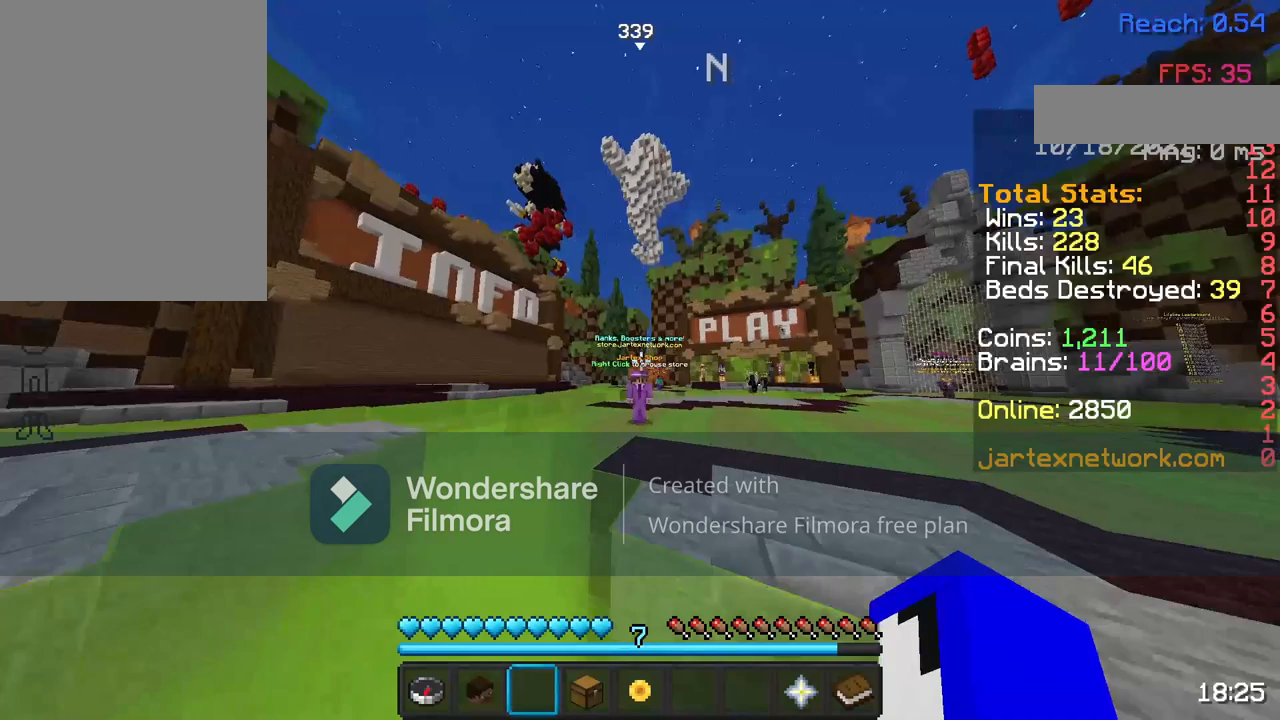
{"keys": [], "mouse": [], "events": [[50, "w", "up"]]}
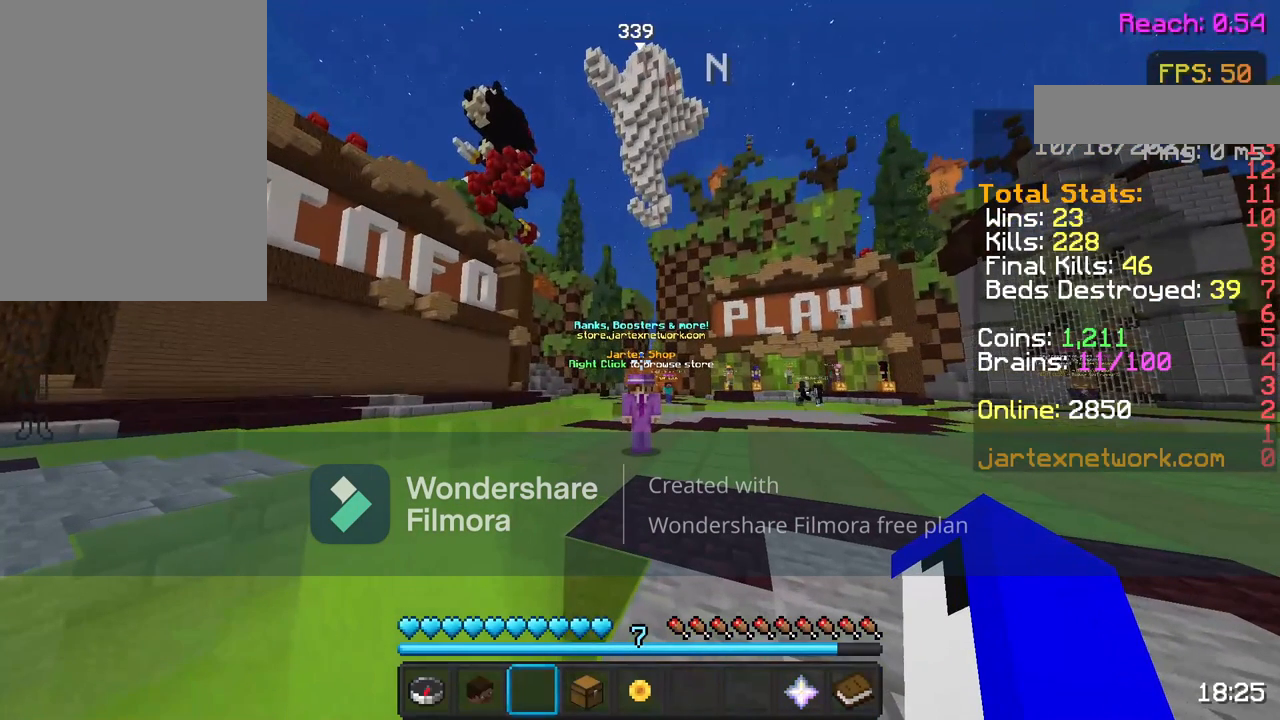
{"keys": [], "mouse": [], "events": []}
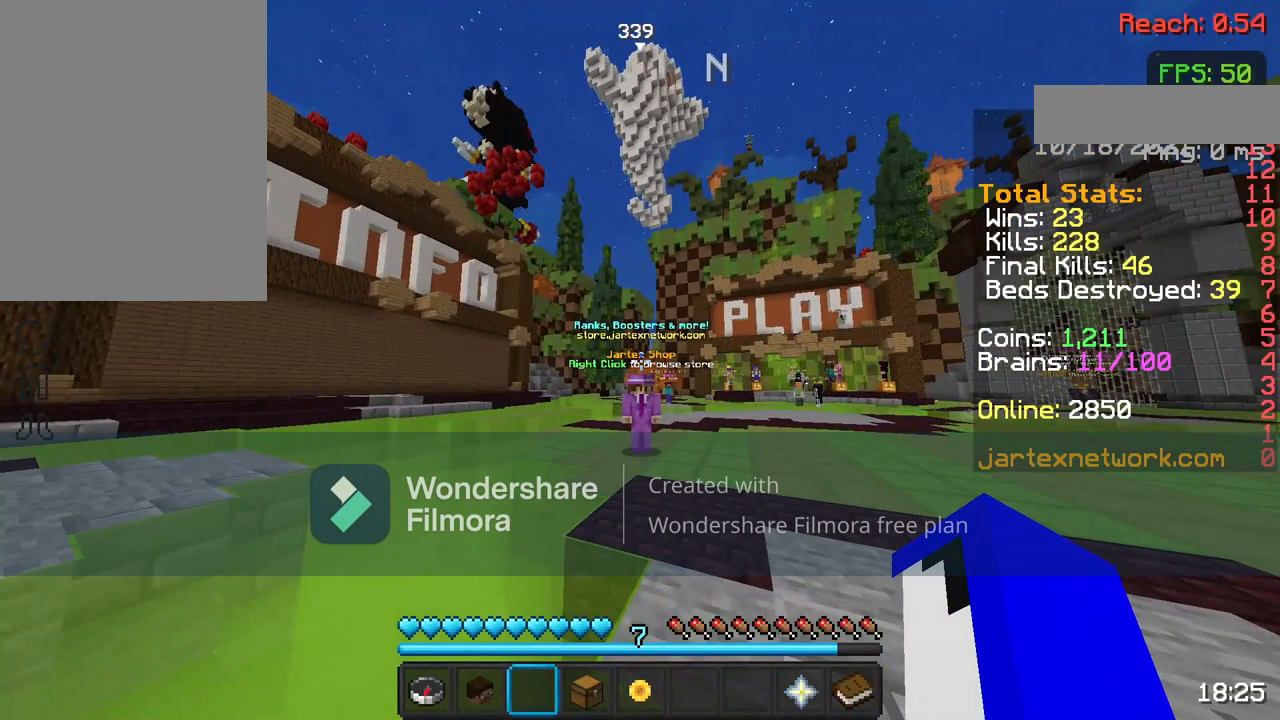
{"keys": [], "mouse": [], "events": []}